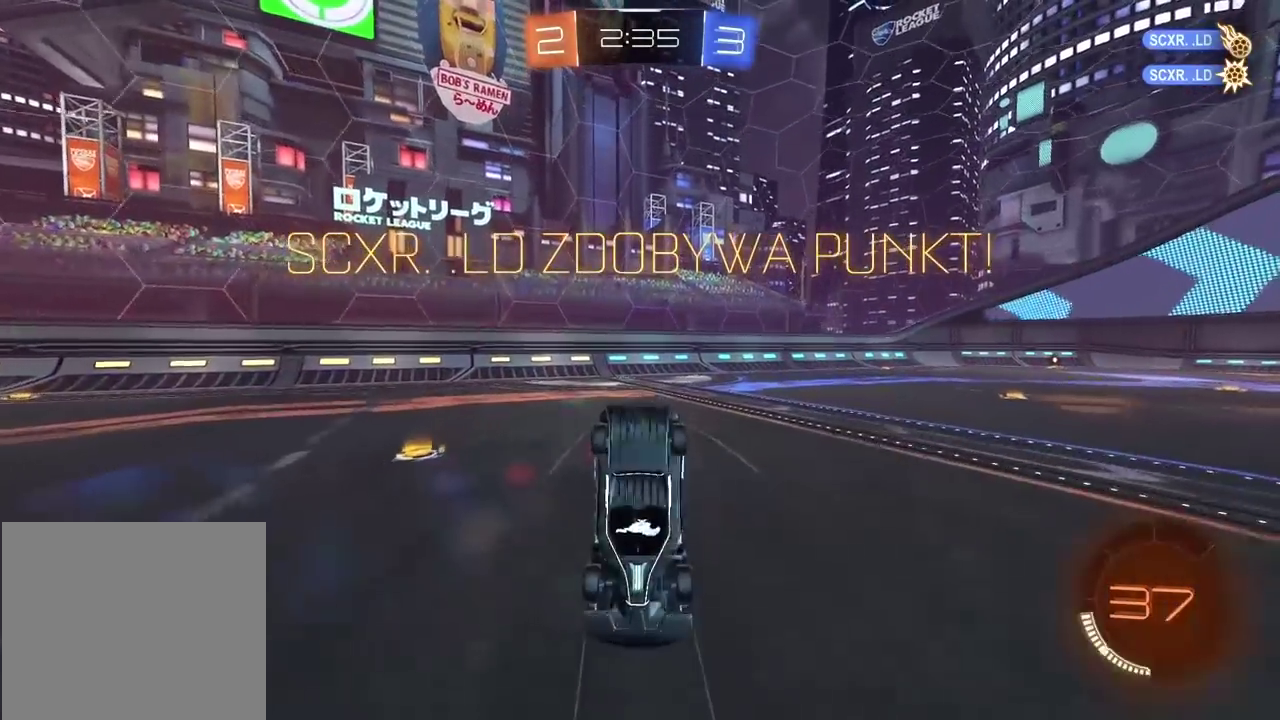
Gameplay with a controller (PlayStation layout); each line is a JSON object with the inputs held at the frame after it. "events" lists button and stick changes between this image and that frame as [ms after this image, input, new state], when the widget could be followed in between.
{"buttons": ["CROSS"], "left_stick": "center", "right_stick": "center", "events": [[483, "CROSS", "down"]]}
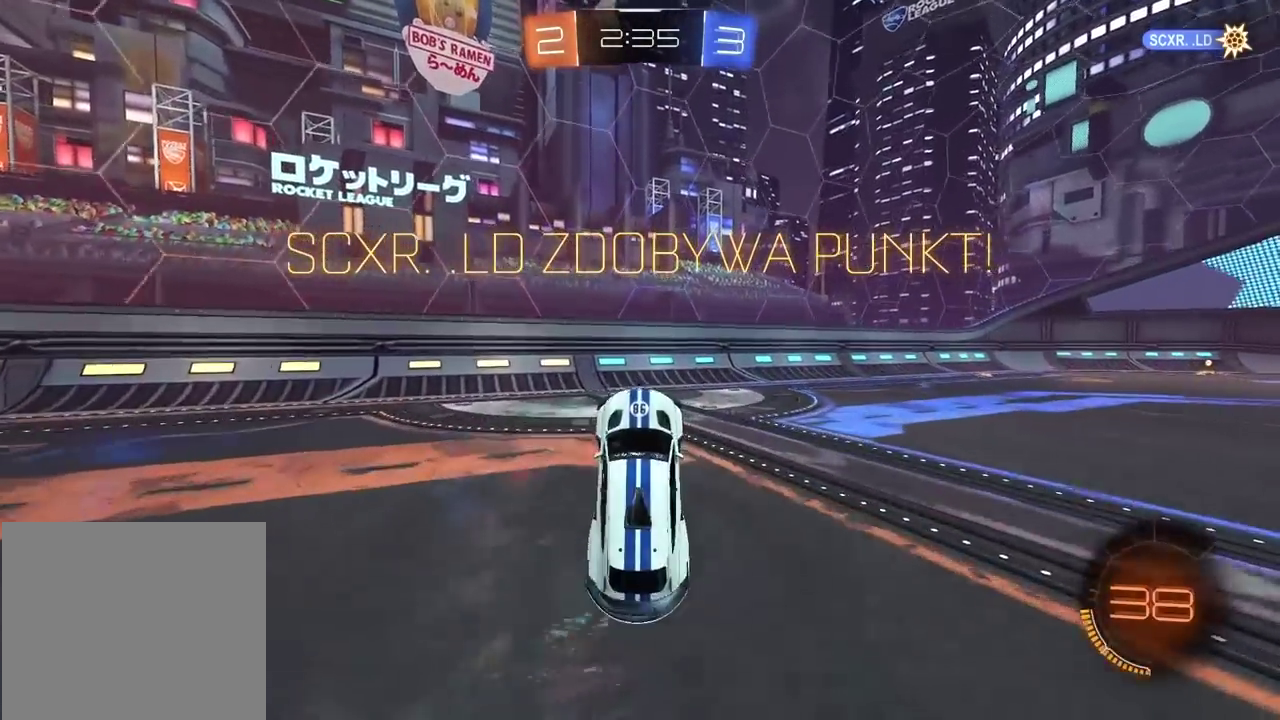
{"buttons": ["CROSS"], "left_stick": "center", "right_stick": "center", "events": [[133, "CROSS", "up"], [217, "CROSS", "down"], [350, "CROSS", "up"], [450, "CROSS", "down"]]}
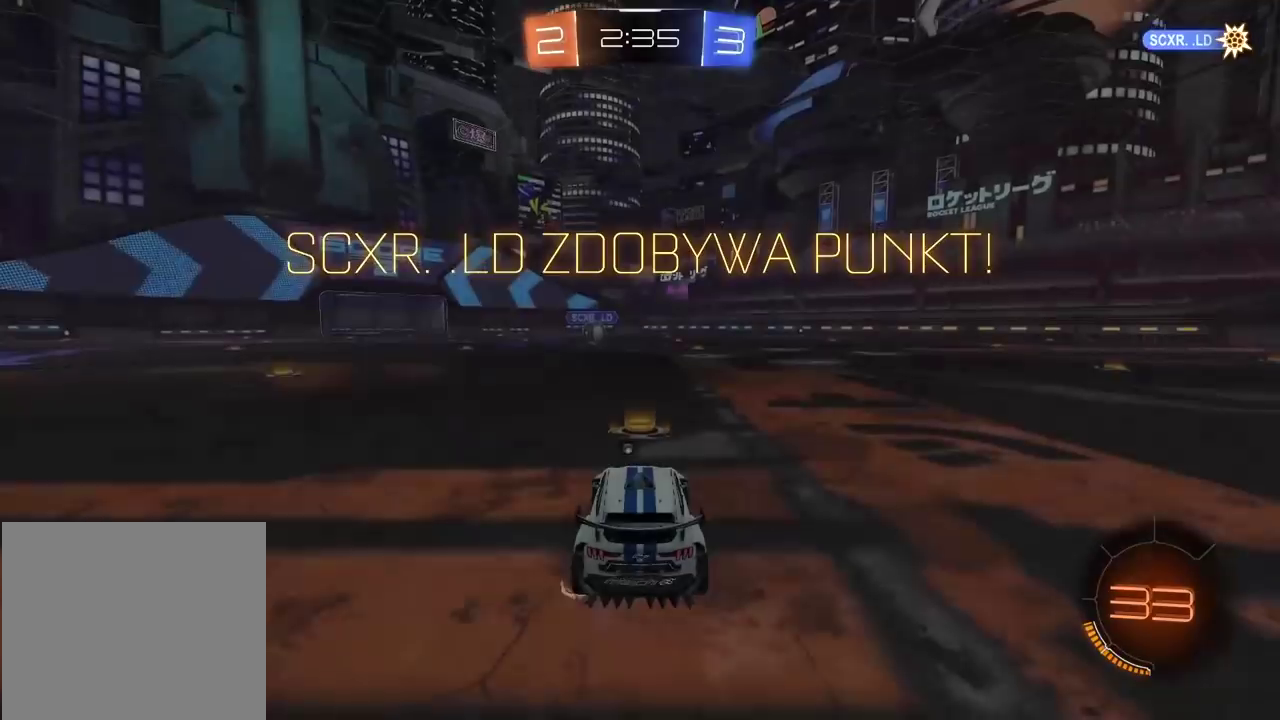
{"buttons": ["TRIANGLE"], "left_stick": "center", "right_stick": "center", "events": [[50, "CROSS", "up"], [433, "TRIANGLE", "down"]]}
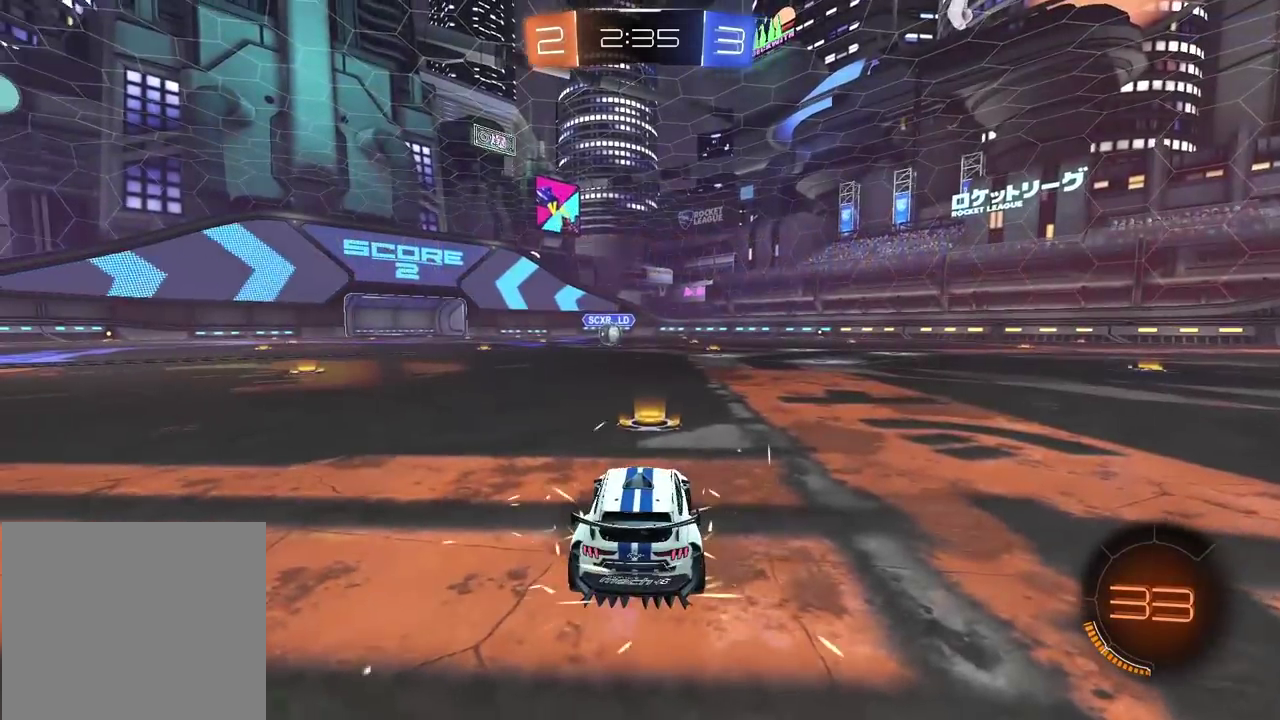
{"buttons": ["TRIANGLE"], "left_stick": "center", "right_stick": "center", "events": [[17, "TRIANGLE", "up"], [167, "TRIANGLE", "down"], [267, "TRIANGLE", "up"], [350, "TRIANGLE", "down"], [400, "TRIANGLE", "up"], [483, "TRIANGLE", "down"]]}
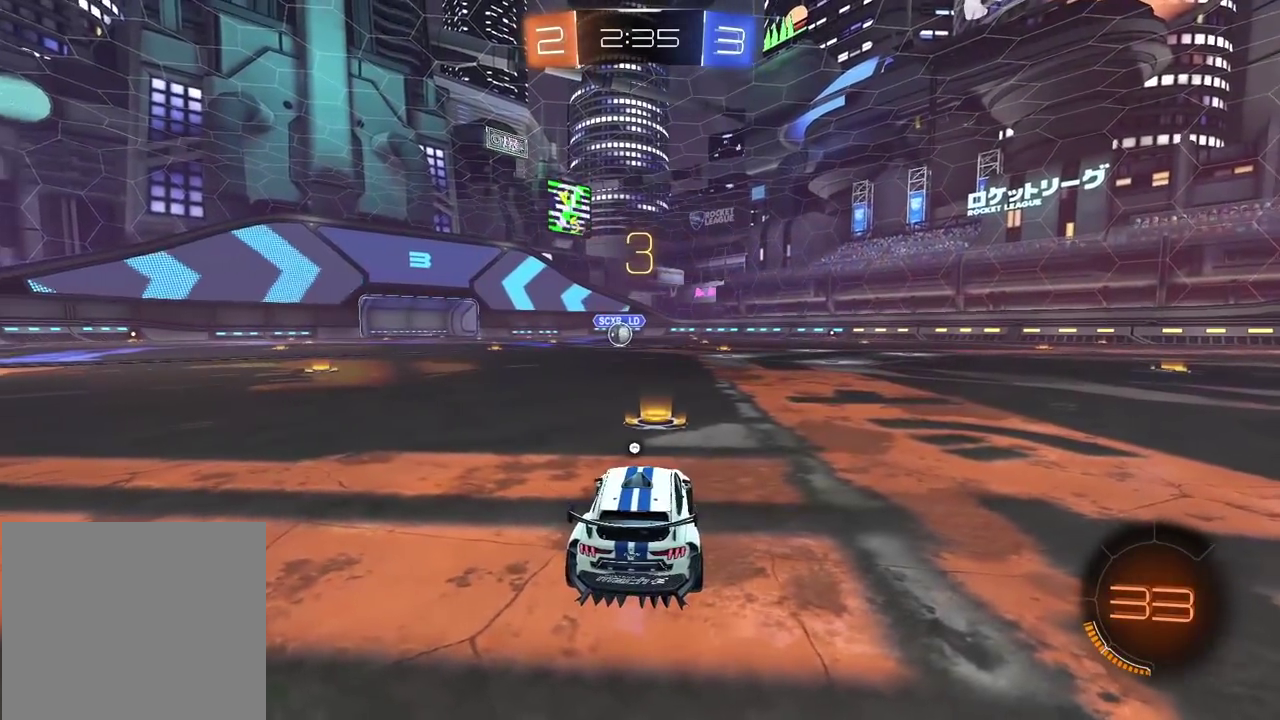
{"buttons": ["TRIANGLE", "R2"], "left_stick": "center", "right_stick": "center", "events": [[67, "R2", "down"], [233, "TRIANGLE", "up"], [300, "TRIANGLE", "down"], [383, "TRIANGLE", "up"], [450, "TRIANGLE", "down"]]}
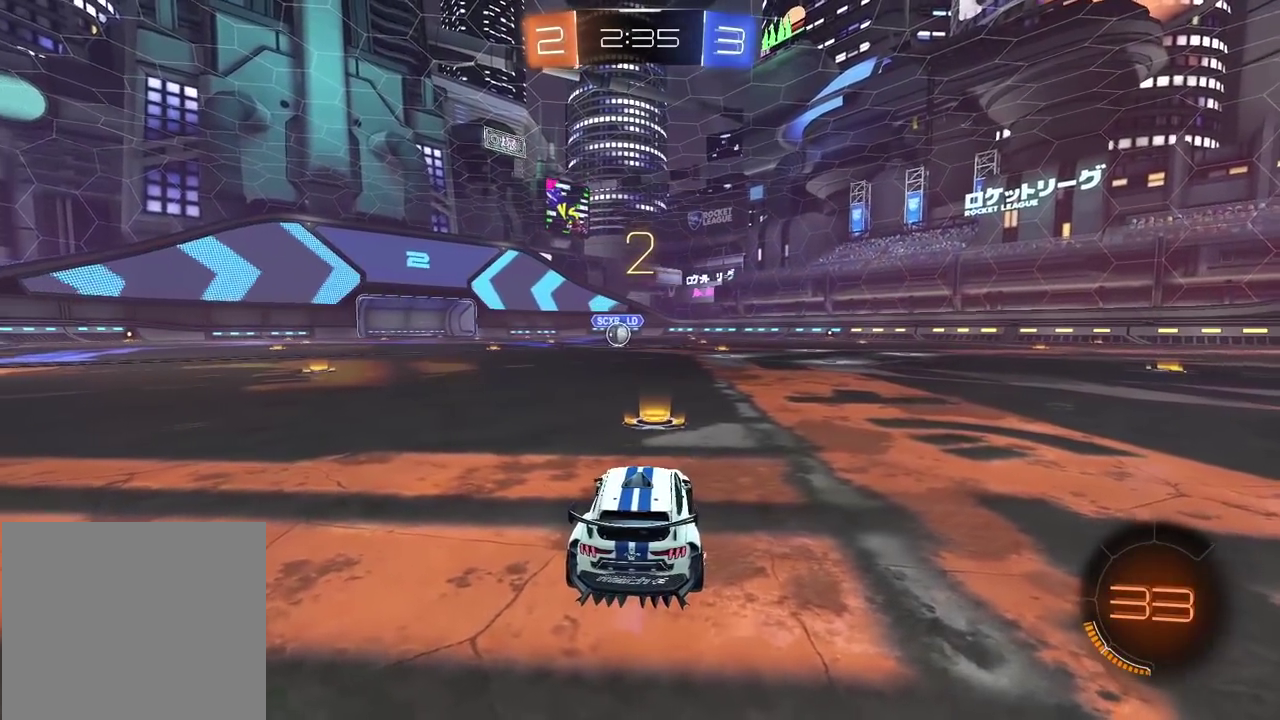
{"buttons": ["R2"], "left_stick": "center", "right_stick": "center", "events": [[33, "TRIANGLE", "up"], [100, "TRIANGLE", "down"], [200, "TRIANGLE", "up"], [250, "TRIANGLE", "down"], [350, "TRIANGLE", "up"], [417, "TRIANGLE", "down"], [500, "TRIANGLE", "up"]]}
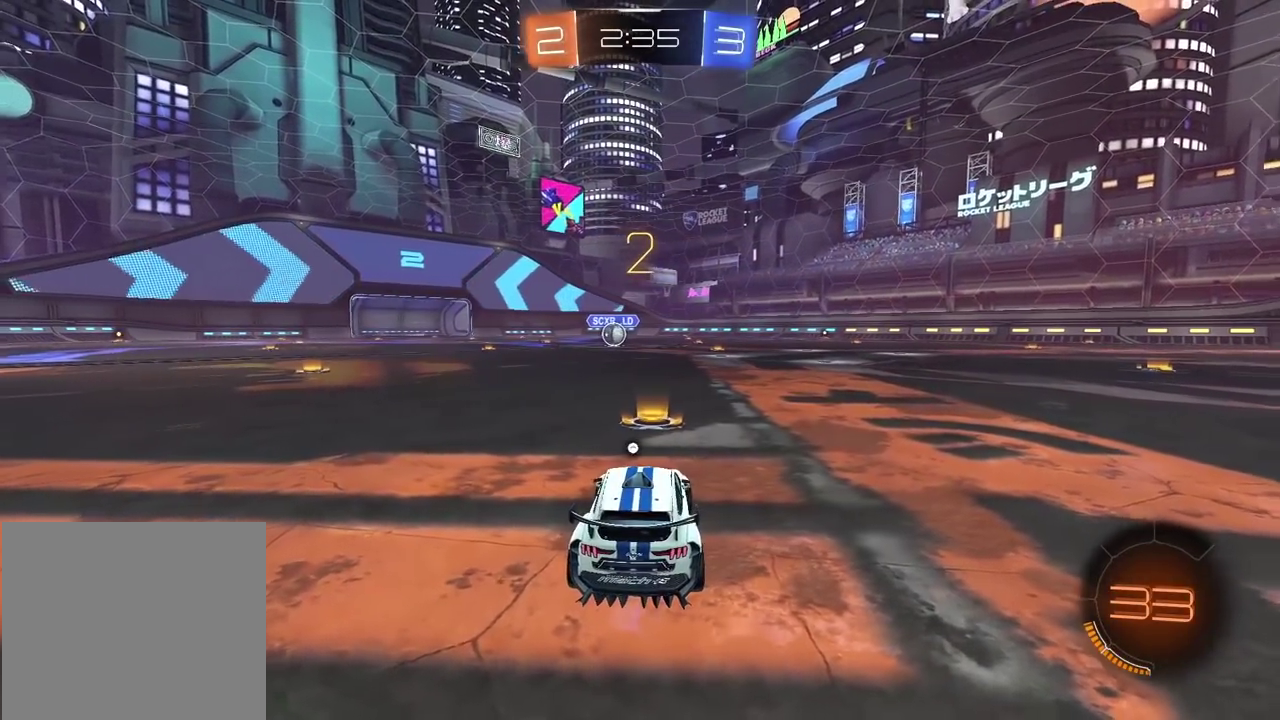
{"buttons": ["R2"], "left_stick": "center", "right_stick": "center", "events": [[67, "TRIANGLE", "down"], [150, "TRIANGLE", "up"], [283, "TRIANGLE", "down"], [350, "TRIANGLE", "up"], [433, "TRIANGLE", "down"], [500, "TRIANGLE", "up"]]}
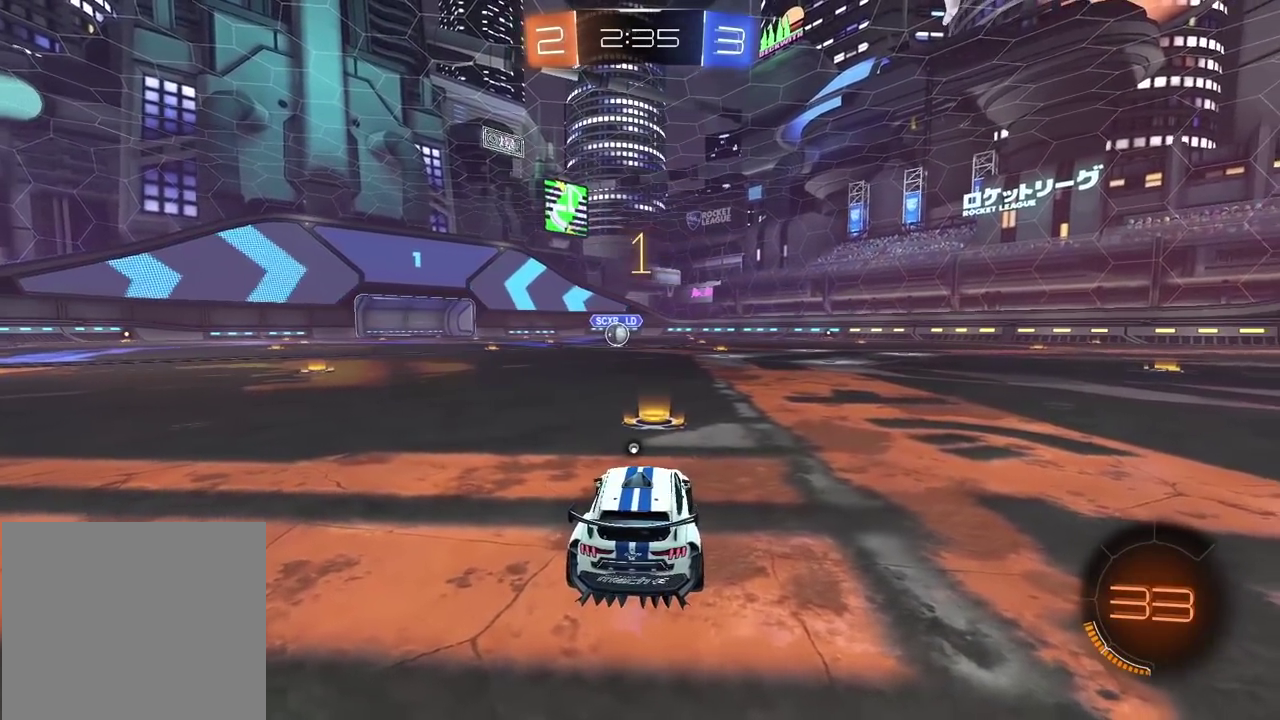
{"buttons": ["R2"], "left_stick": "center", "right_stick": "center", "events": [[100, "TRIANGLE", "down"], [150, "TRIANGLE", "up"]]}
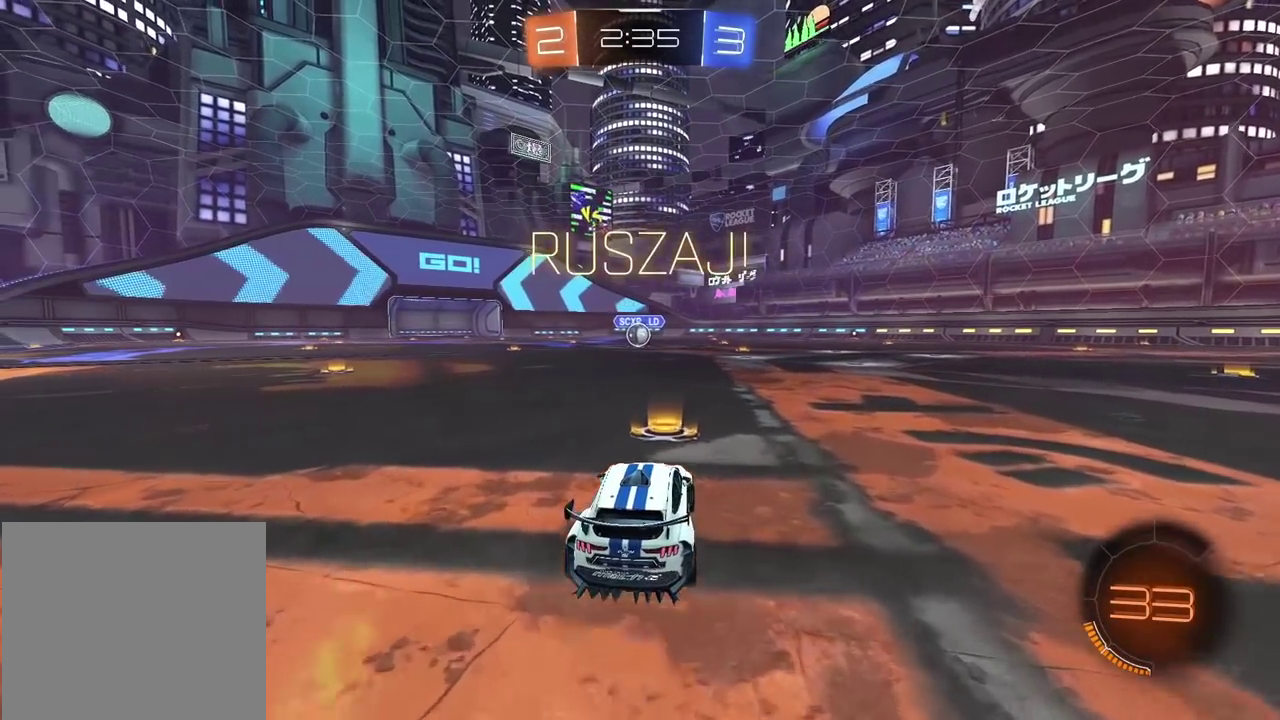
{"buttons": ["R2"], "left_stick": "center", "right_stick": "center", "events": [[67, "left_stick", "up"], [83, "CROSS", "down"], [150, "CROSS", "up"], [200, "CROSS", "down"], [333, "CROSS", "up"], [400, "left_stick", "center"]]}
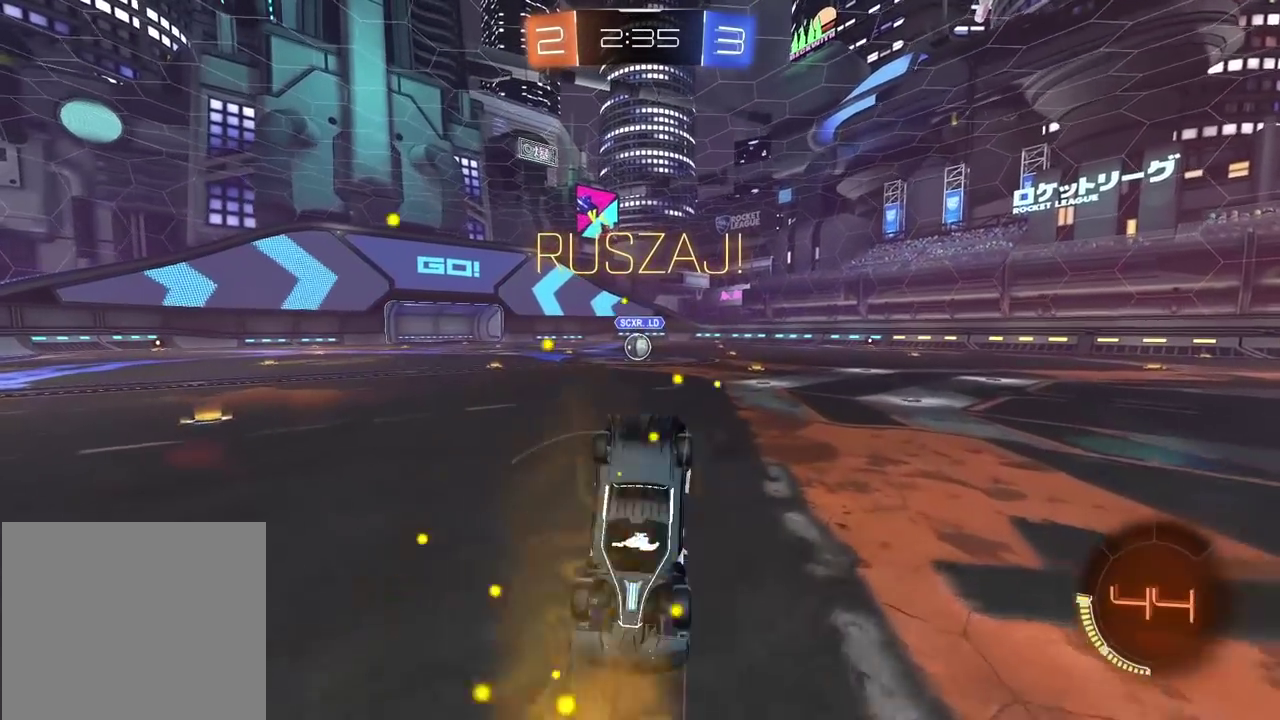
{"buttons": ["R2"], "left_stick": "center", "right_stick": "center", "events": []}
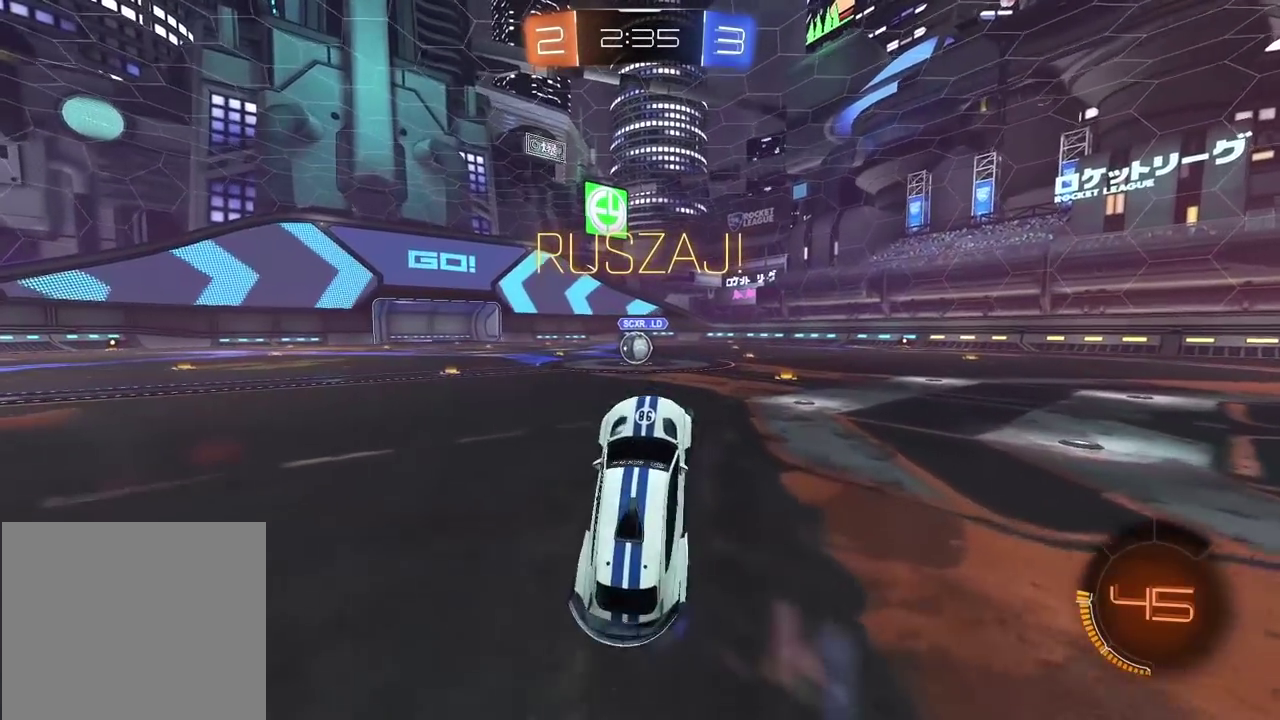
{"buttons": ["R2"], "left_stick": "center", "right_stick": "center", "events": [[100, "left_stick", "right"], [433, "left_stick", "center"]]}
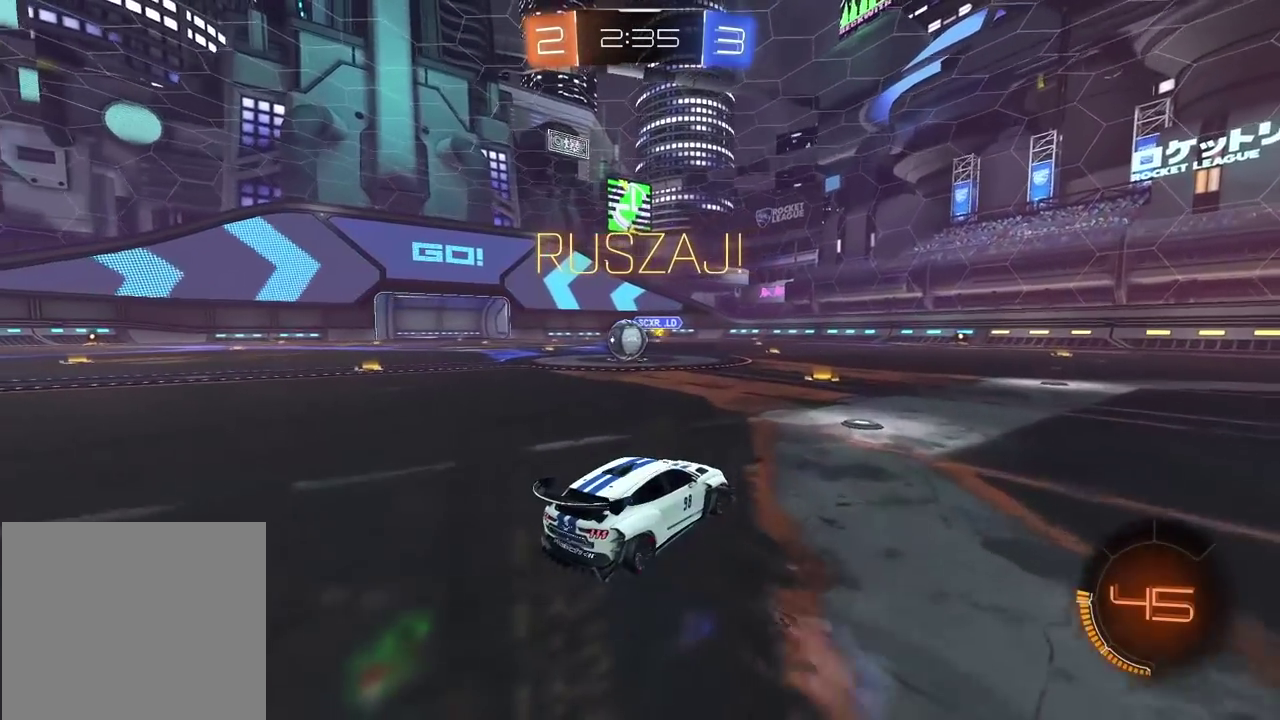
{"buttons": ["R2"], "left_stick": "center", "right_stick": "center", "events": [[267, "left_stick", "left"], [383, "left_stick", "center"]]}
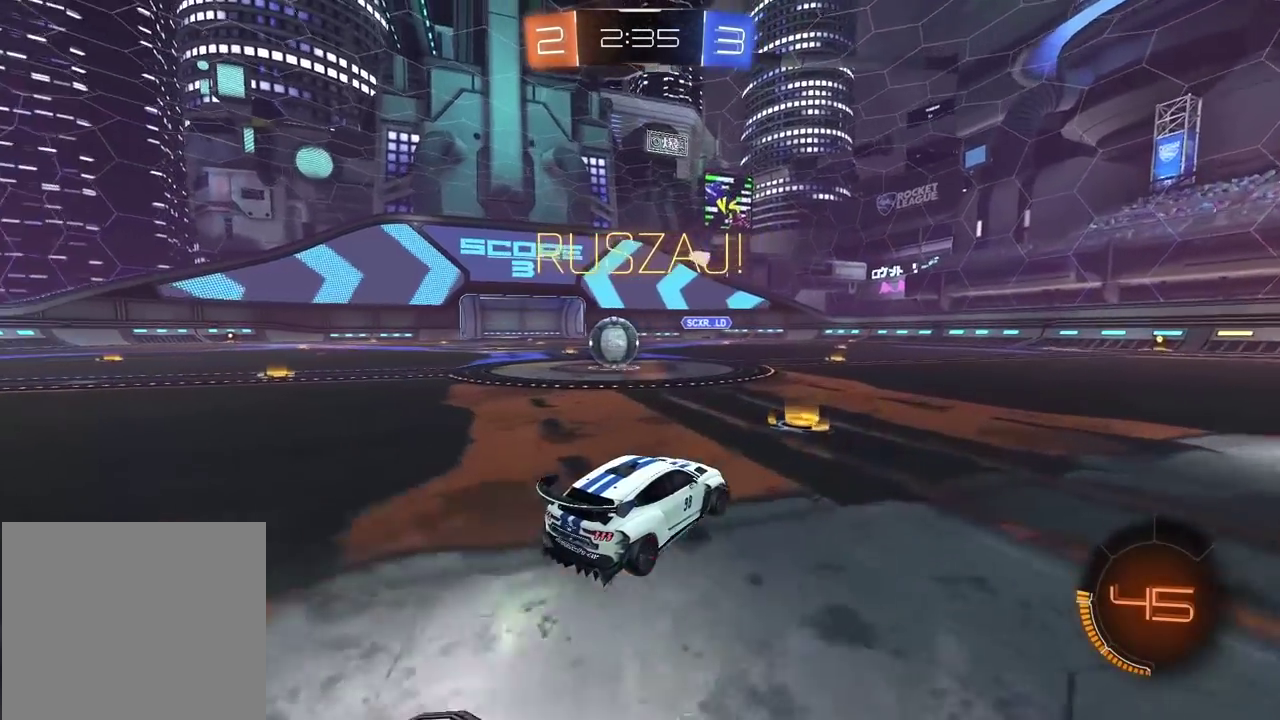
{"buttons": ["R2"], "left_stick": "center", "right_stick": "center", "events": [[33, "left_stick", "left"], [367, "left_stick", "center"]]}
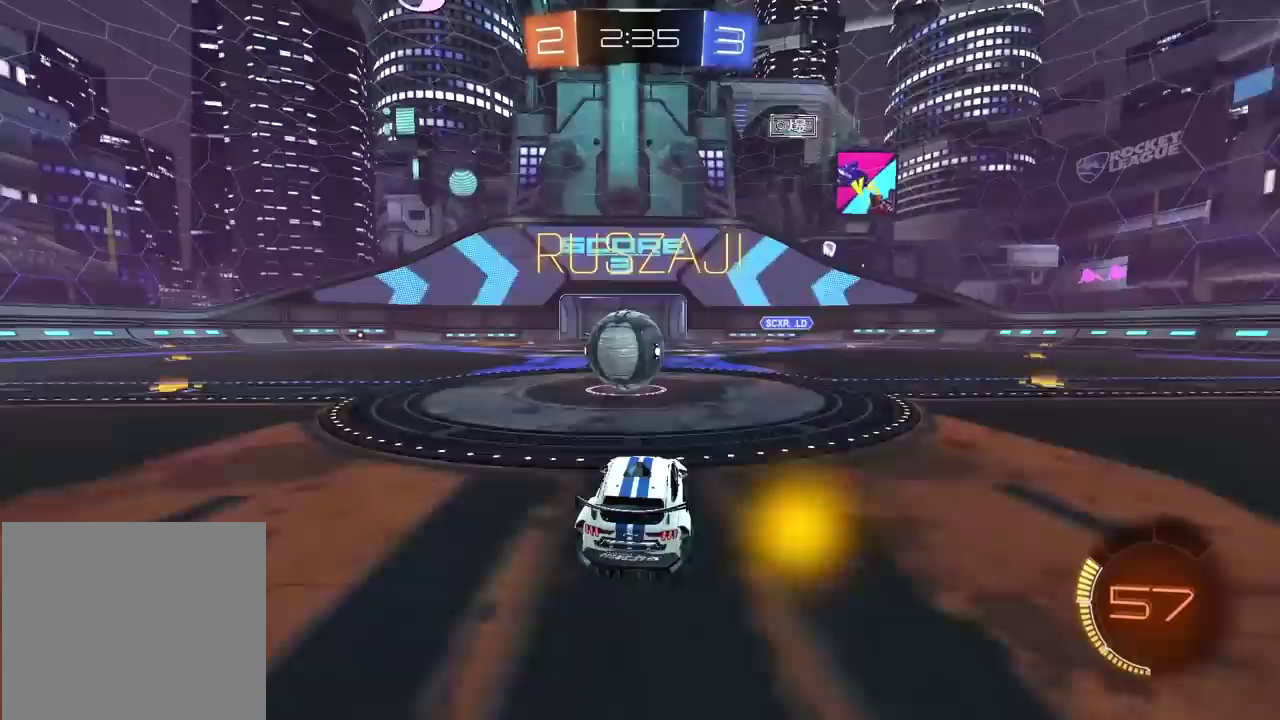
{"buttons": ["CIRCLE", "R2"], "left_stick": "center", "right_stick": "center", "events": [[133, "R2", "up"], [183, "L2", "down"], [333, "L2", "up"], [433, "CIRCLE", "down"], [433, "R2", "down"]]}
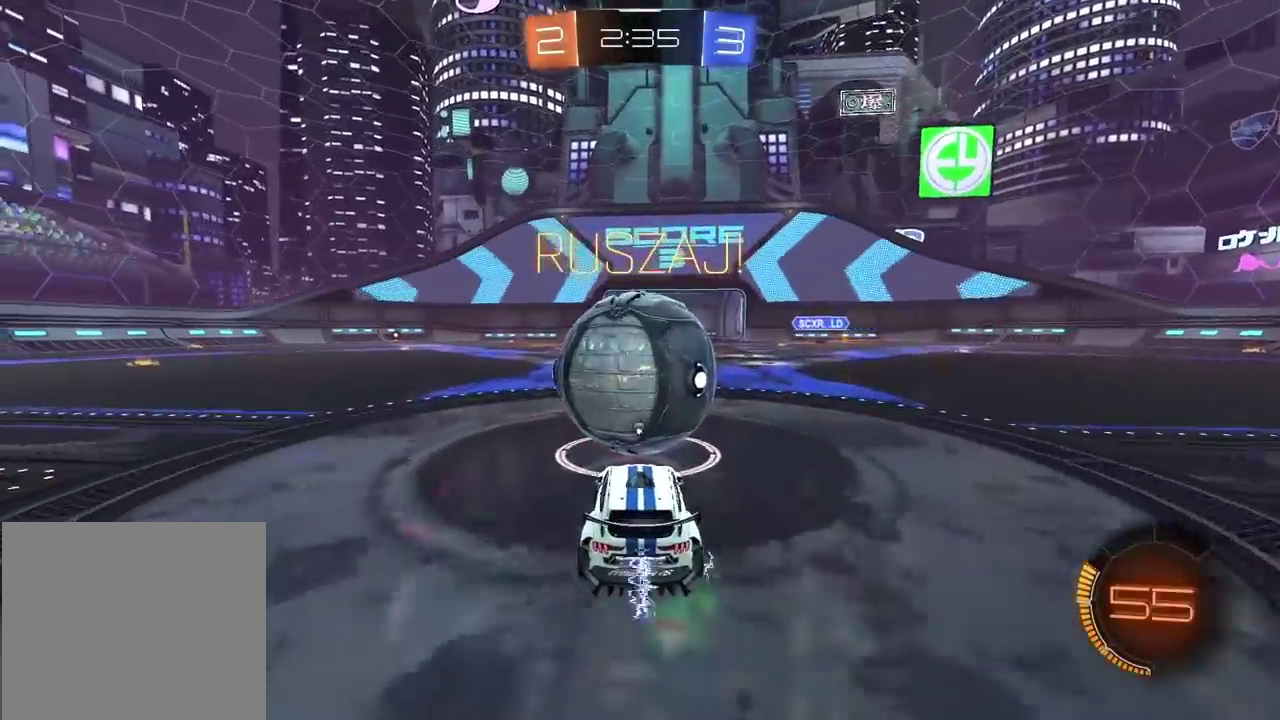
{"buttons": ["CIRCLE", "R2"], "left_stick": "center", "right_stick": "center", "events": [[17, "TRIANGLE", "down"], [200, "TRIANGLE", "up"]]}
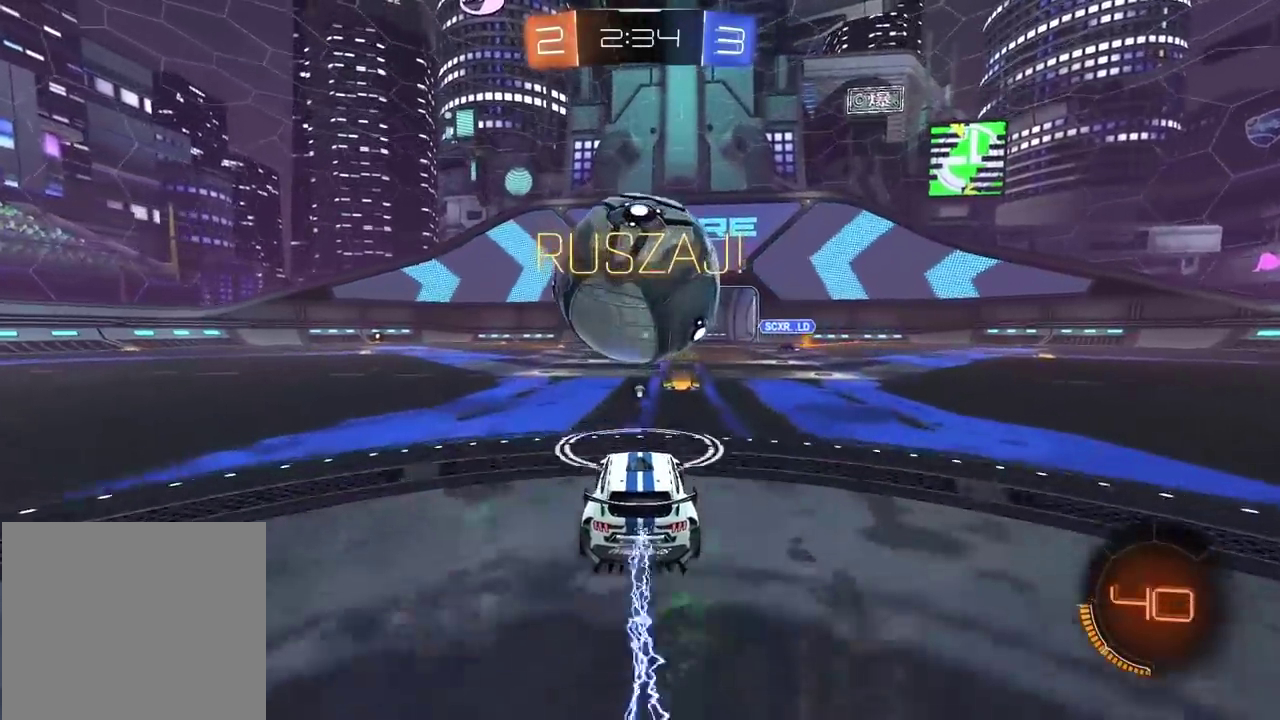
{"buttons": ["R2"], "left_stick": "center", "right_stick": "center", "events": [[67, "CIRCLE", "up"], [183, "R2", "up"], [400, "R2", "down"]]}
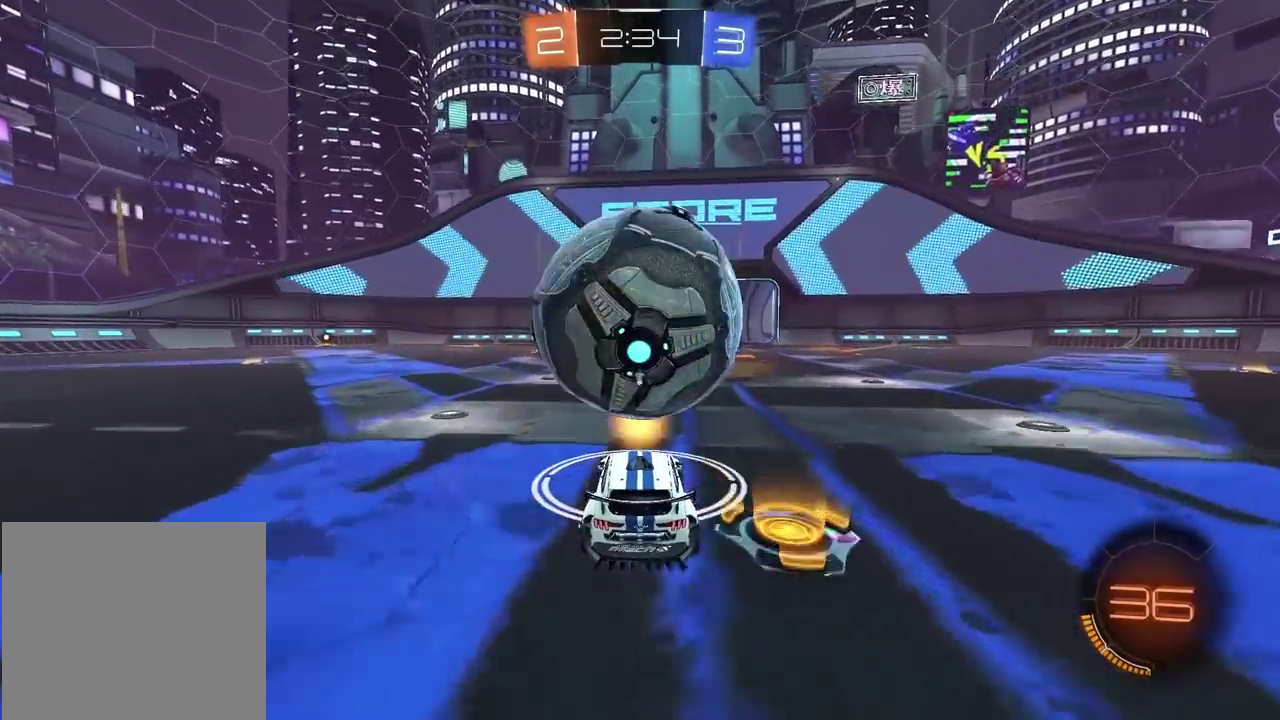
{"buttons": ["R2"], "left_stick": "center", "right_stick": "center", "events": [[250, "CIRCLE", "down"], [367, "CIRCLE", "up"]]}
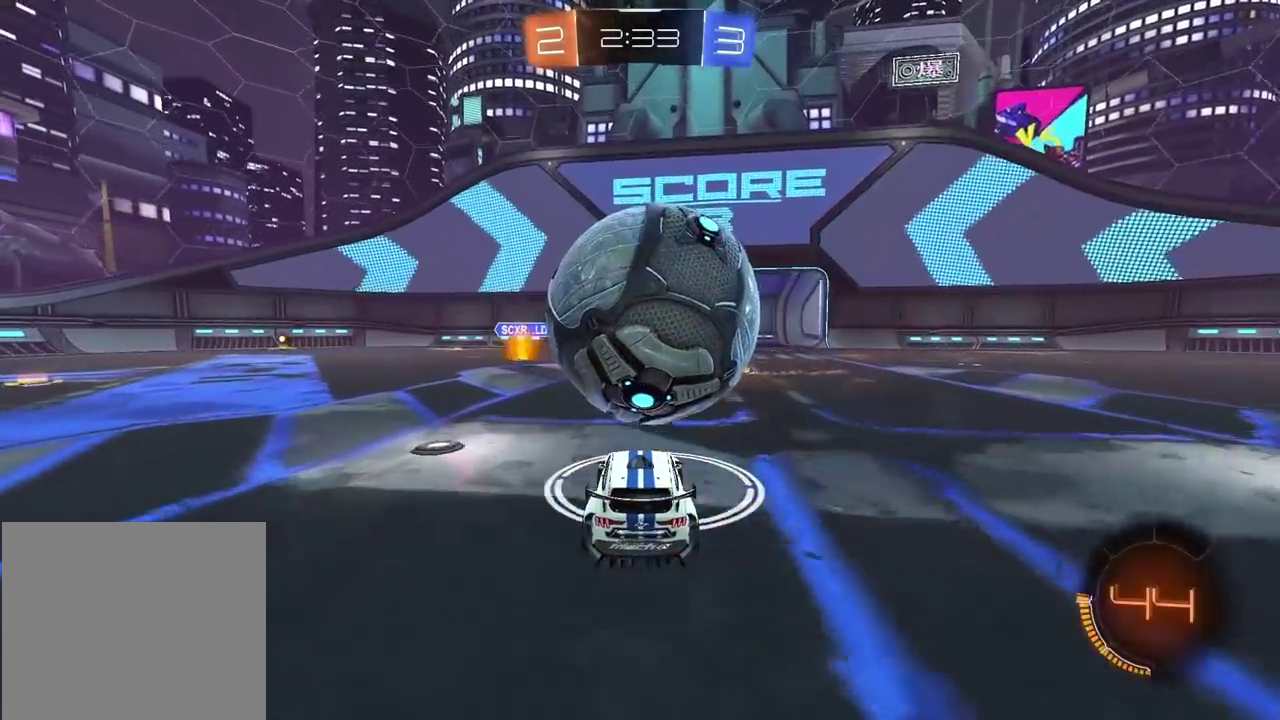
{"buttons": ["CROSS"], "left_stick": "down-left", "right_stick": "center", "events": [[67, "CIRCLE", "down"], [367, "left_stick", "down-left"], [383, "CROSS", "down"], [400, "R2", "up"], [417, "CIRCLE", "up"]]}
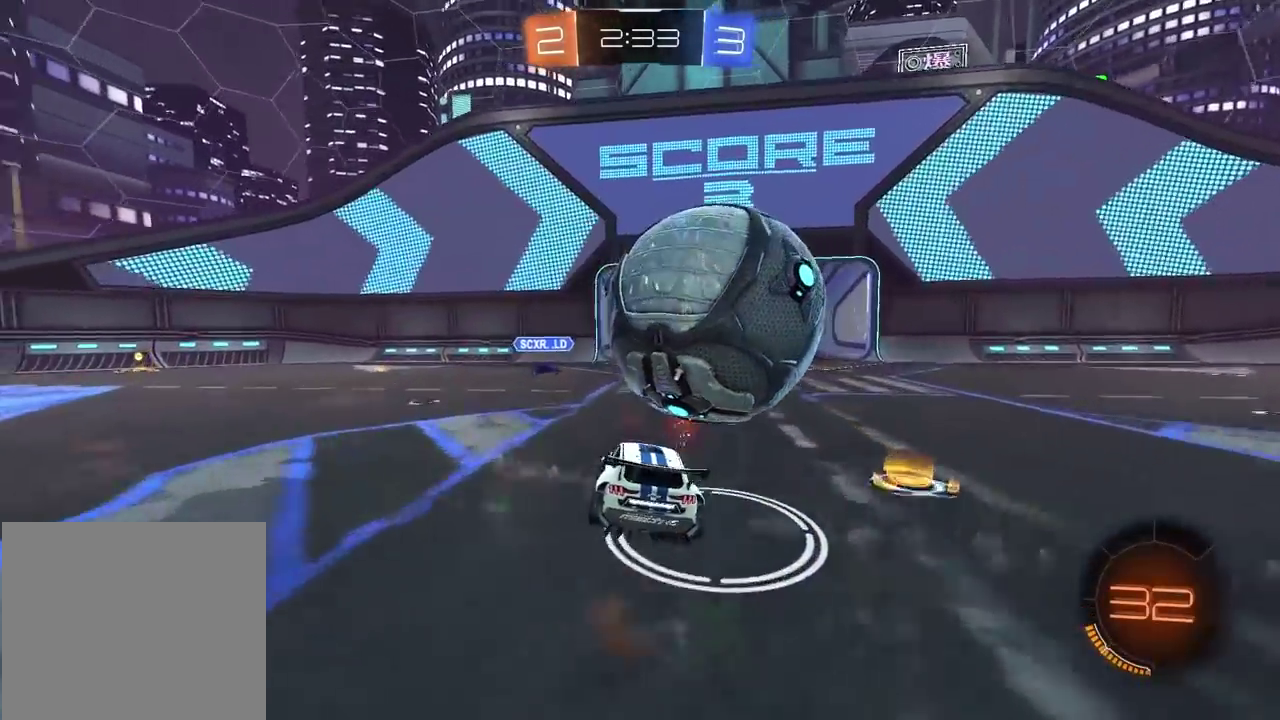
{"buttons": [], "left_stick": "right", "right_stick": "center", "events": [[33, "left_stick", "up-right"], [67, "CROSS", "up"], [100, "left_stick", "down"], [183, "R2", "down"], [183, "left_stick", "up-left"], [200, "CIRCLE", "down"], [217, "CROSS", "down"], [283, "left_stick", "down-right"], [350, "left_stick", "right"], [417, "R2", "up"], [433, "CIRCLE", "up"], [433, "CROSS", "up"]]}
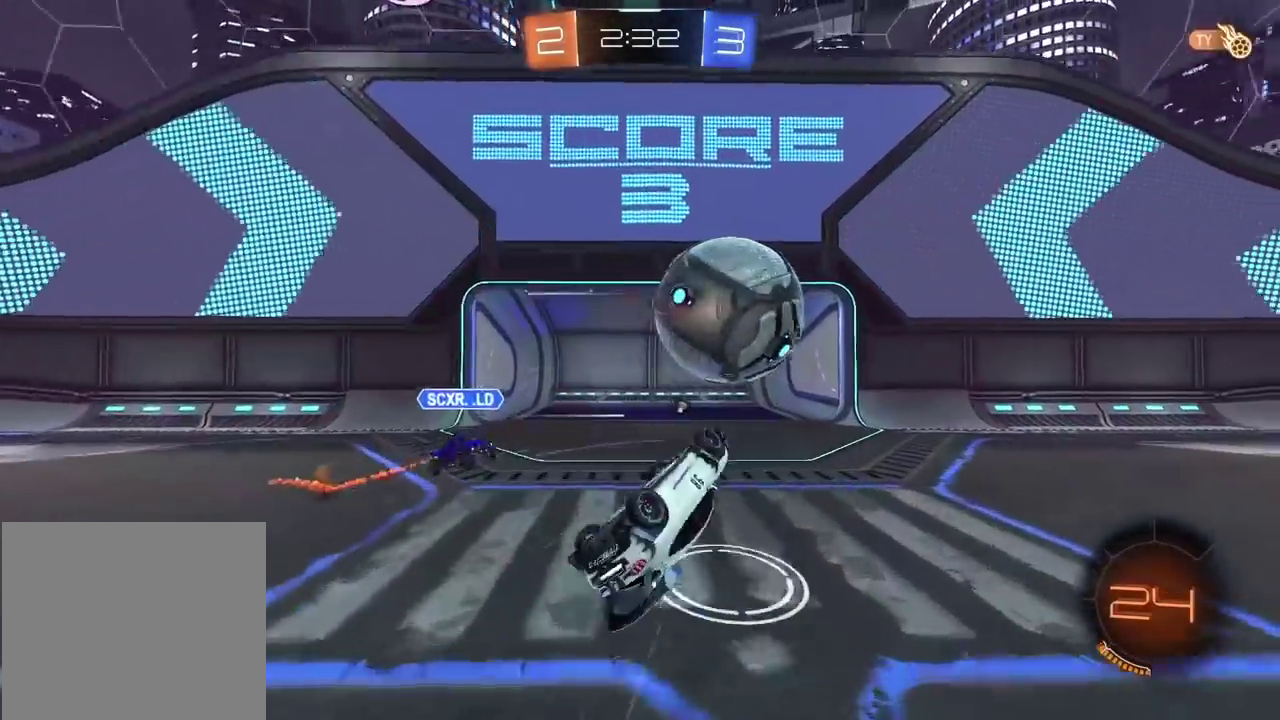
{"buttons": [], "left_stick": "center", "right_stick": "center", "events": [[250, "TRIANGLE", "down"], [350, "TRIANGLE", "up"], [400, "left_stick", "center"]]}
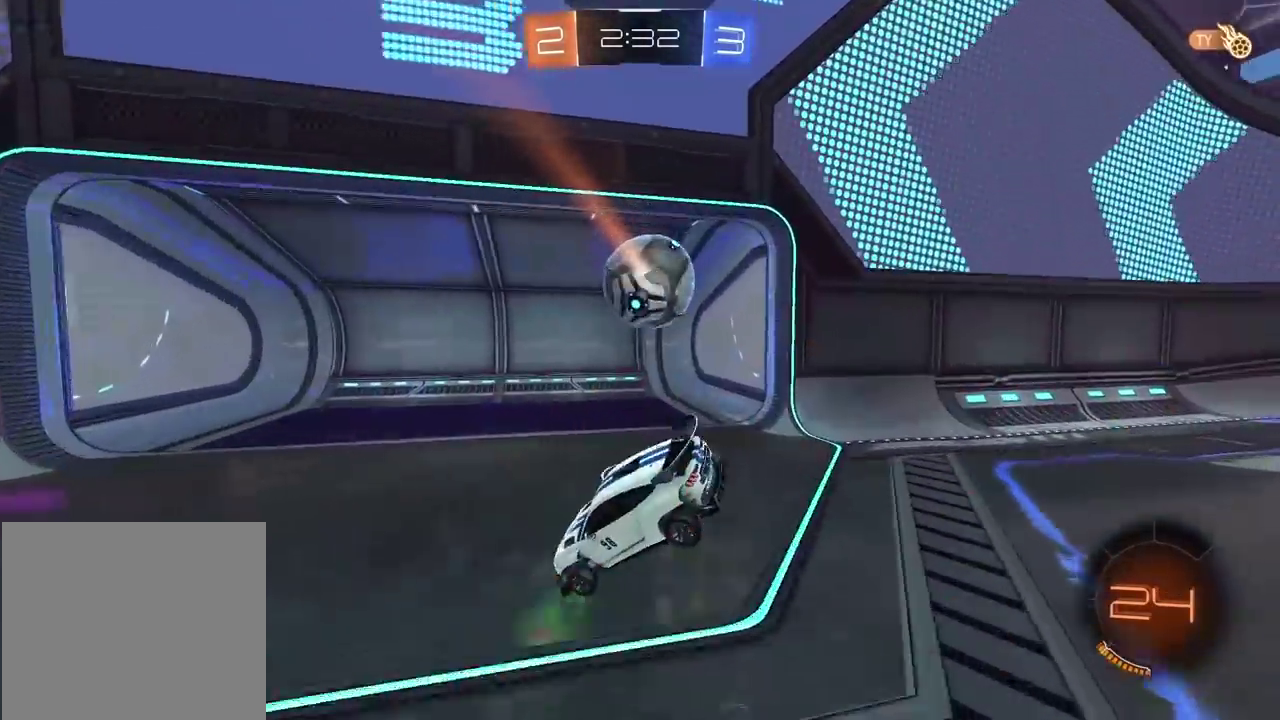
{"buttons": [], "left_stick": "center", "right_stick": "right", "events": [[350, "right_stick", "right"]]}